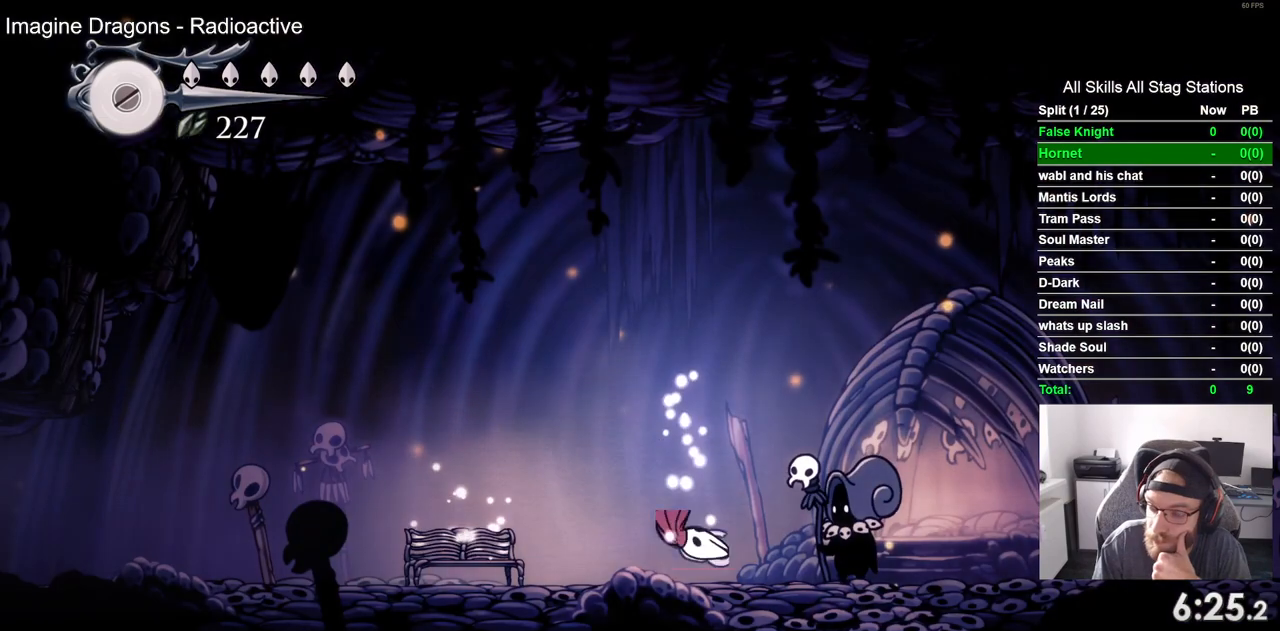
Gameplay with a controller (PlayStation layout); each line is a JSON object with the inputs held at the frame after it. "events" lists button and stick changes between this image and that frame as [ms after this image, input, new state], when the widget could be followed in between.
{"buttons": [], "left_stick": "center", "right_stick": "center", "events": [[83, "CROSS", "up"], [183, "CROSS", "down"], [283, "CROSS", "up"], [383, "CROSS", "down"], [483, "CROSS", "up"]]}
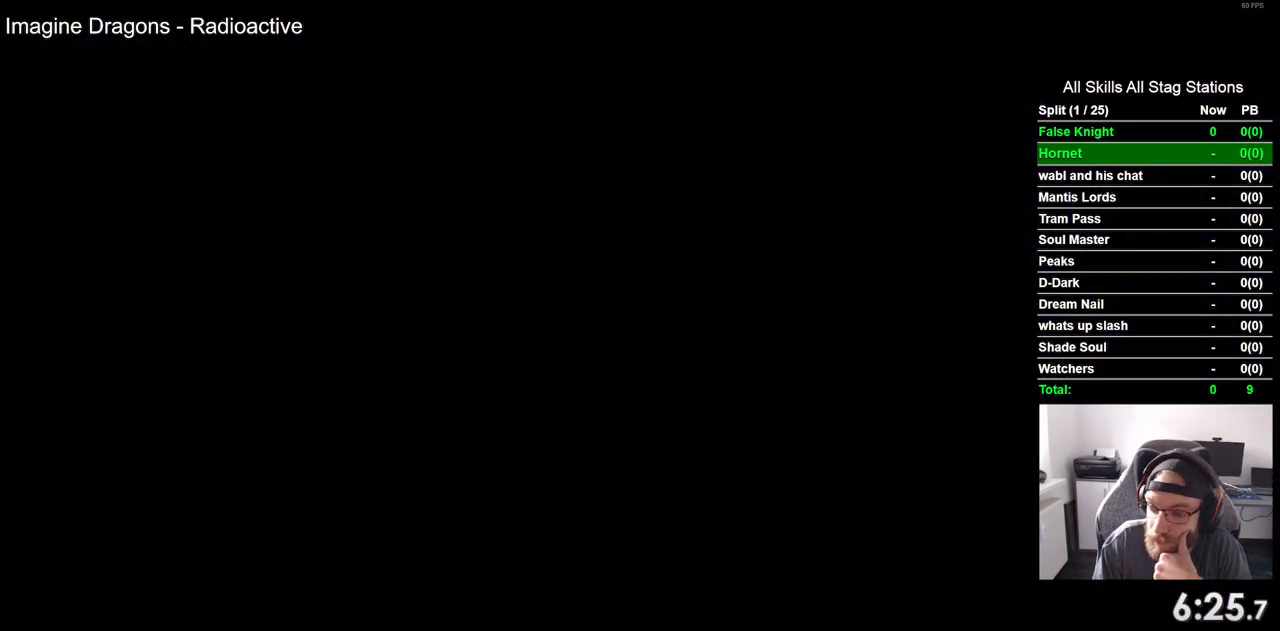
{"buttons": [], "left_stick": "center", "right_stick": "center", "events": [[83, "CROSS", "down"], [200, "CROSS", "up"], [300, "CROSS", "down"], [417, "CROSS", "up"]]}
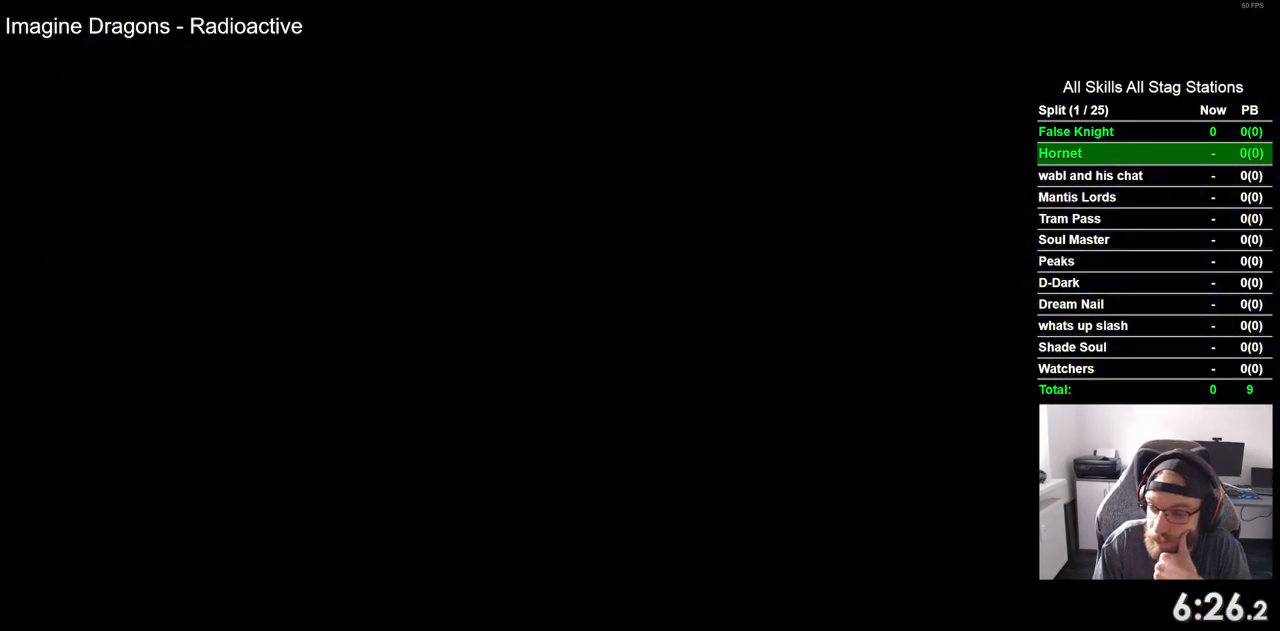
{"buttons": ["CROSS"], "left_stick": "center", "right_stick": "center", "events": [[17, "CROSS", "down"], [117, "CROSS", "up"], [233, "CROSS", "down"], [333, "CROSS", "up"], [433, "CROSS", "down"]]}
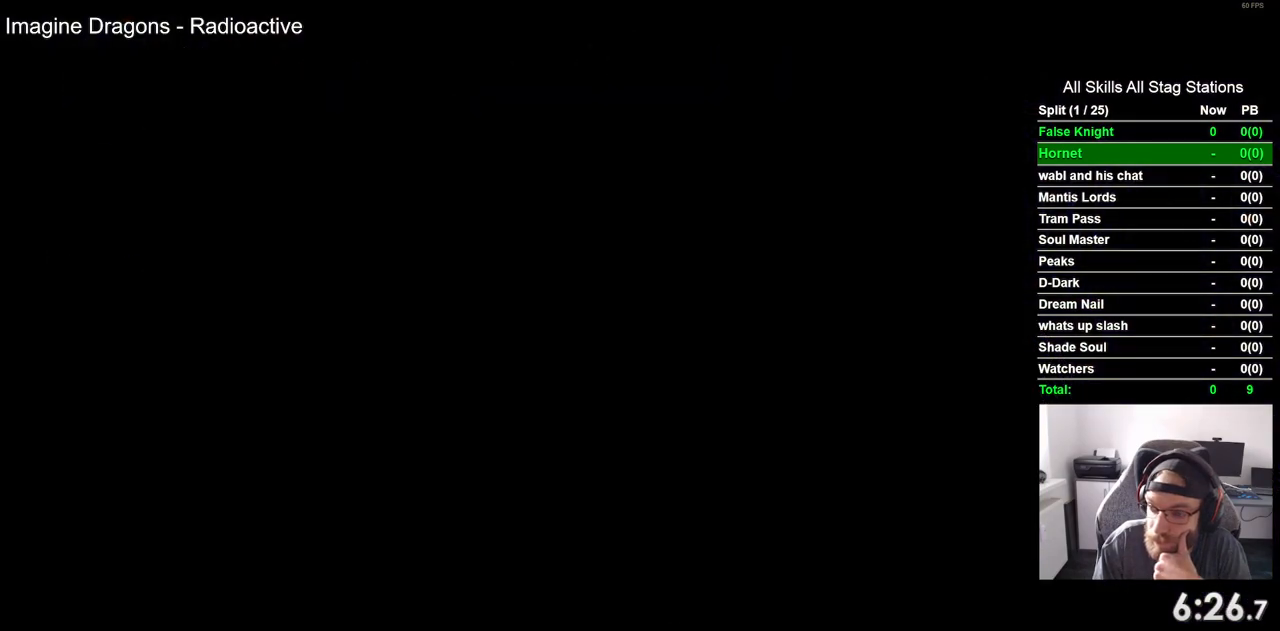
{"buttons": [], "left_stick": "center", "right_stick": "center", "events": [[50, "CROSS", "up"], [167, "CROSS", "down"], [283, "CROSS", "up"], [383, "CROSS", "down"], [500, "CROSS", "up"]]}
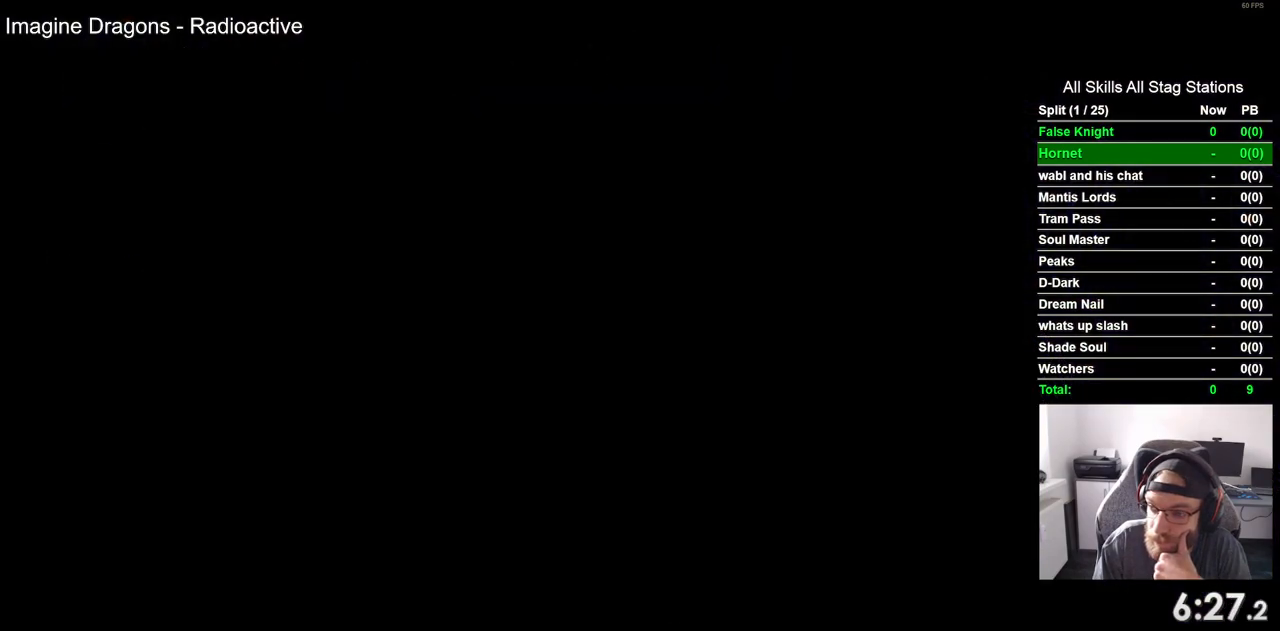
{"buttons": [], "left_stick": "center", "right_stick": "center", "events": [[100, "CROSS", "down"], [217, "CROSS", "up"], [300, "CROSS", "down"], [417, "CROSS", "up"]]}
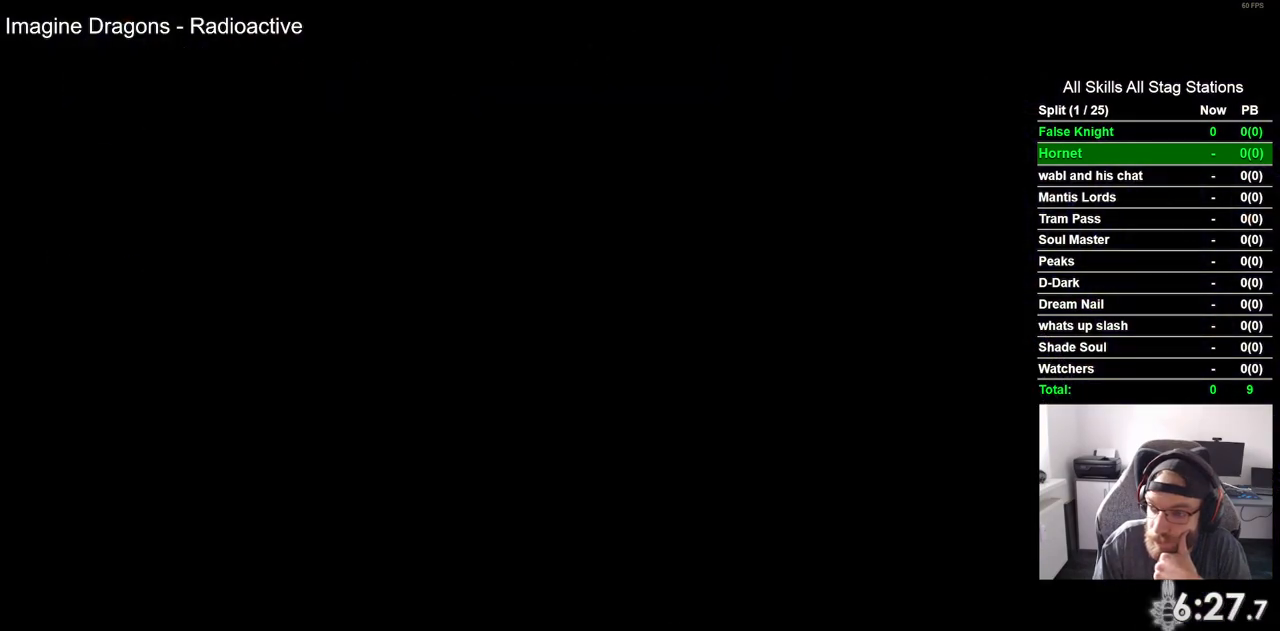
{"buttons": ["CROSS"], "left_stick": "center", "right_stick": "center", "events": [[17, "CROSS", "down"], [133, "CROSS", "up"], [233, "CROSS", "down"], [333, "CROSS", "up"], [450, "CROSS", "down"]]}
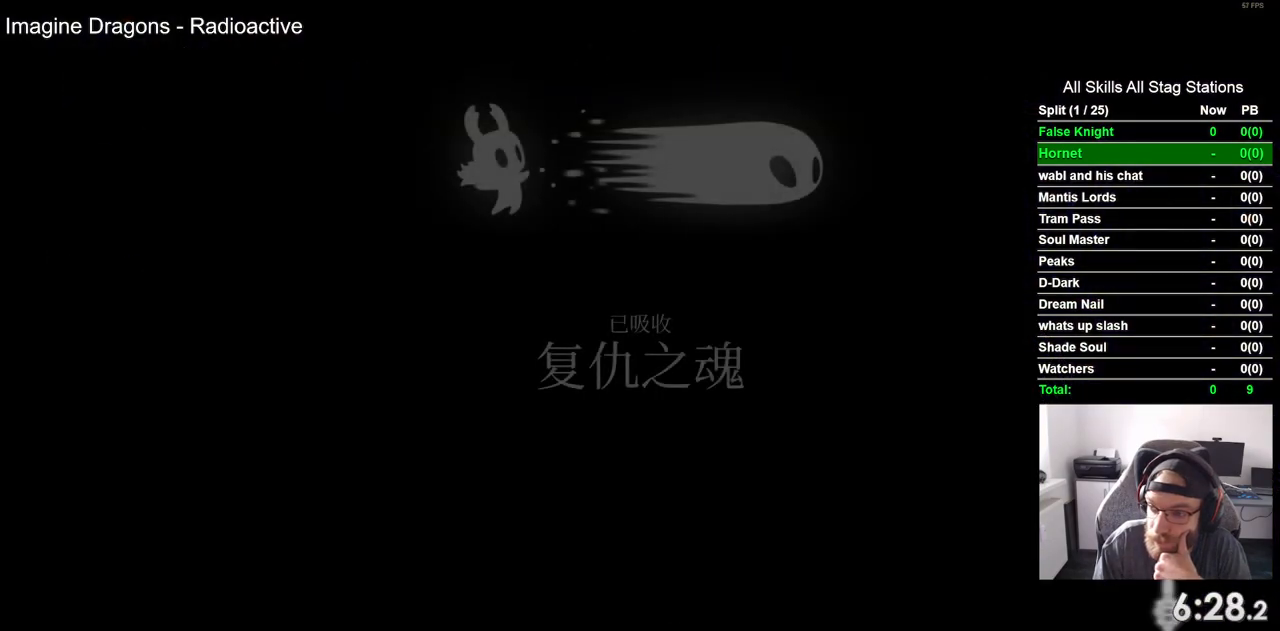
{"buttons": [], "left_stick": "center", "right_stick": "center", "events": [[50, "CROSS", "up"], [150, "CROSS", "down"], [267, "CROSS", "up"], [367, "CROSS", "down"], [467, "CROSS", "up"]]}
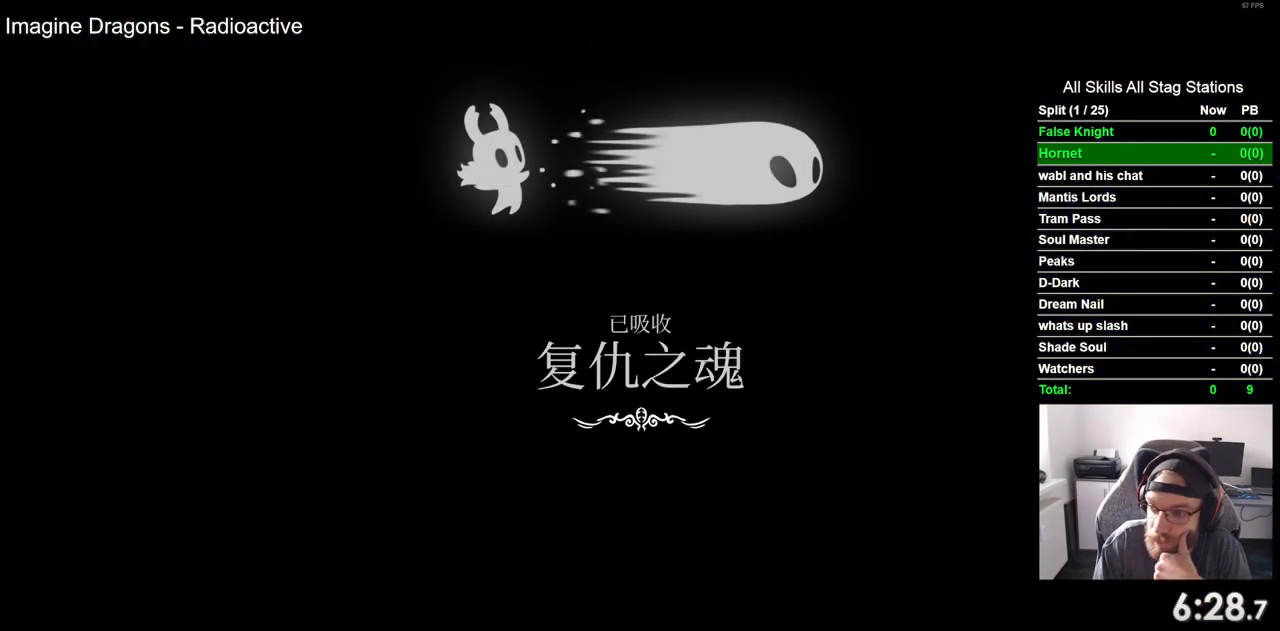
{"buttons": [], "left_stick": "center", "right_stick": "center", "events": [[67, "CROSS", "down"], [183, "CROSS", "up"], [300, "CROSS", "down"], [400, "CROSS", "up"]]}
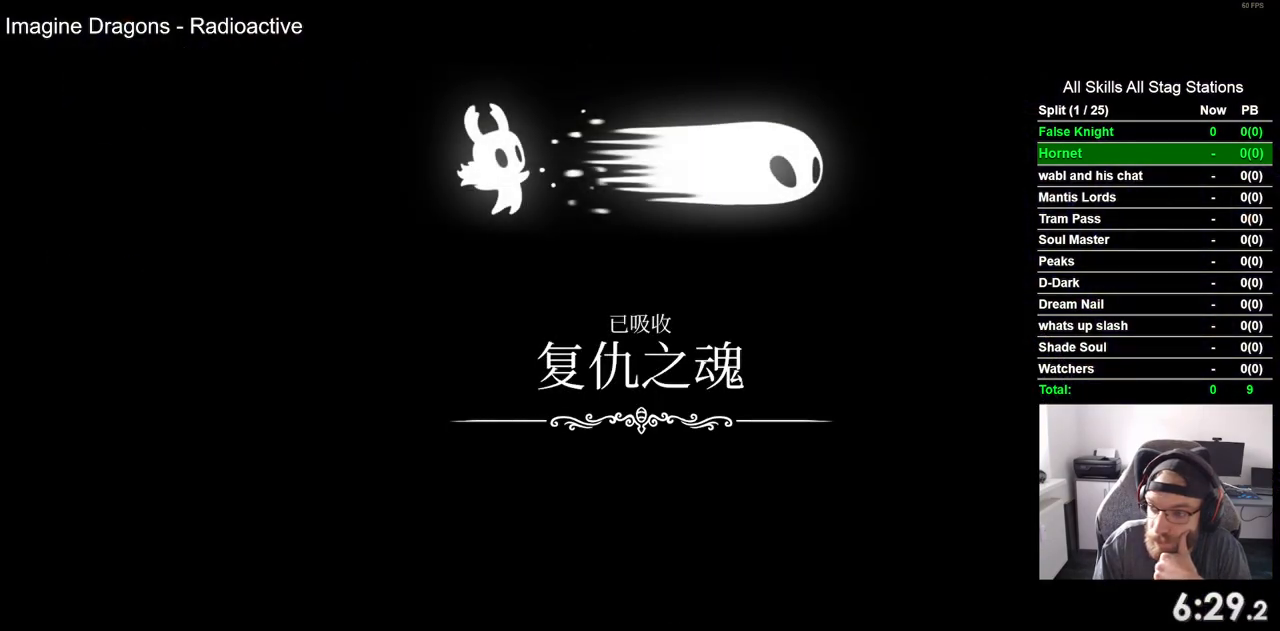
{"buttons": ["CROSS"], "left_stick": "center", "right_stick": "center", "events": [[17, "CROSS", "down"], [133, "CROSS", "up"], [233, "CROSS", "down"], [317, "CROSS", "up"], [433, "CROSS", "down"]]}
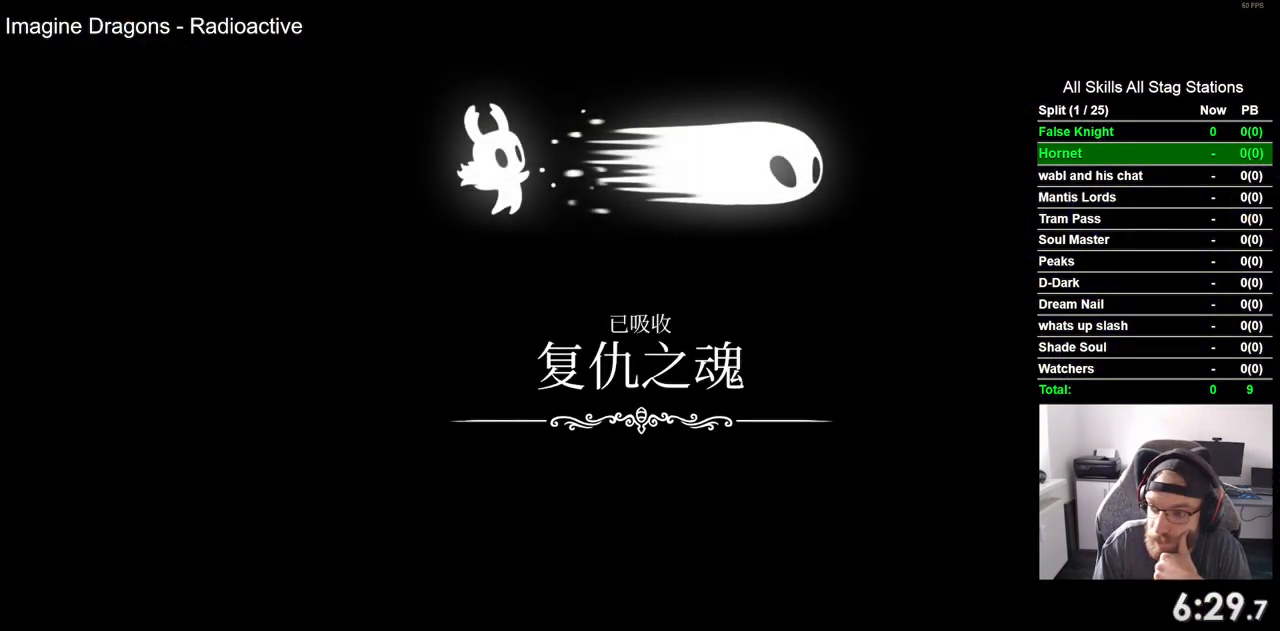
{"buttons": [], "left_stick": "center", "right_stick": "center", "events": [[50, "CROSS", "up"], [150, "CROSS", "down"], [250, "CROSS", "up"], [367, "CROSS", "down"], [467, "CROSS", "up"]]}
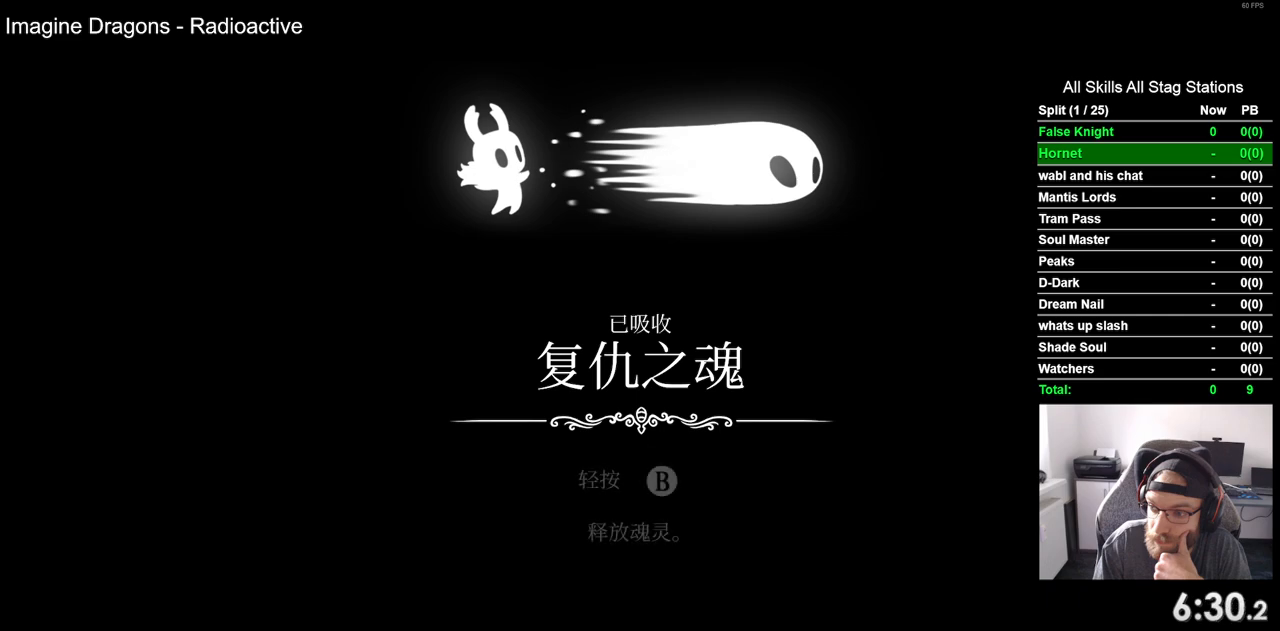
{"buttons": [], "left_stick": "center", "right_stick": "center", "events": [[83, "CROSS", "down"], [183, "CROSS", "up"], [300, "CROSS", "down"], [417, "CROSS", "up"]]}
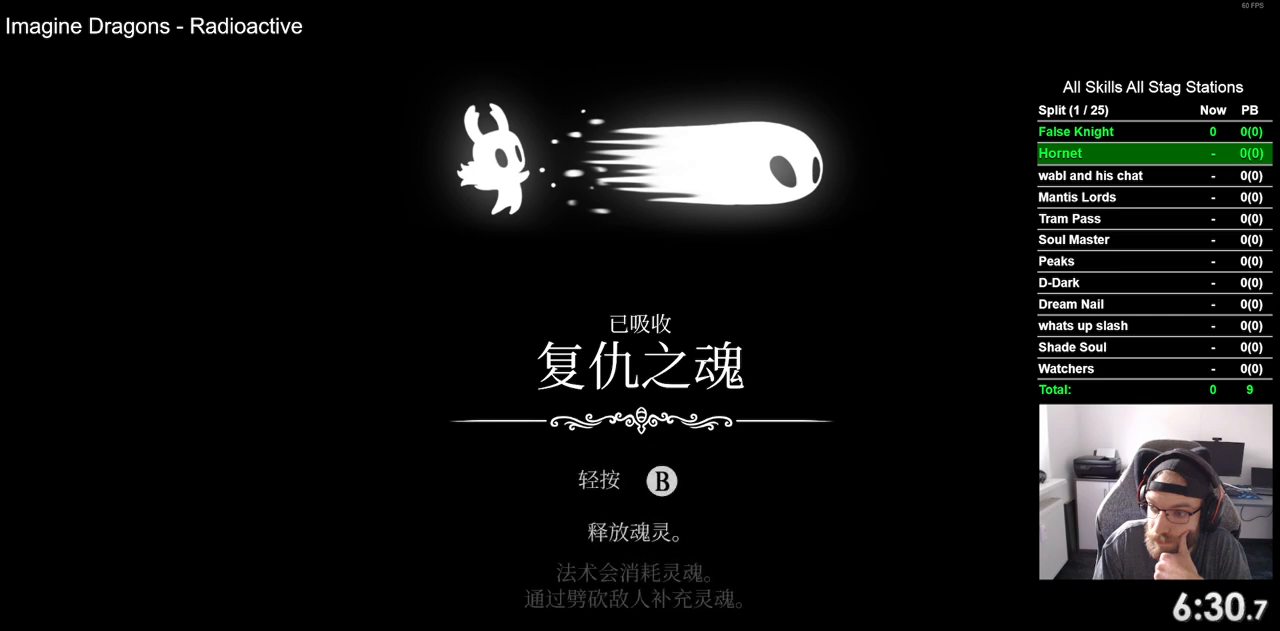
{"buttons": ["CROSS"], "left_stick": "center", "right_stick": "center", "events": [[17, "CROSS", "down"], [133, "CROSS", "up"], [233, "CROSS", "down"], [350, "CROSS", "up"], [467, "CROSS", "down"]]}
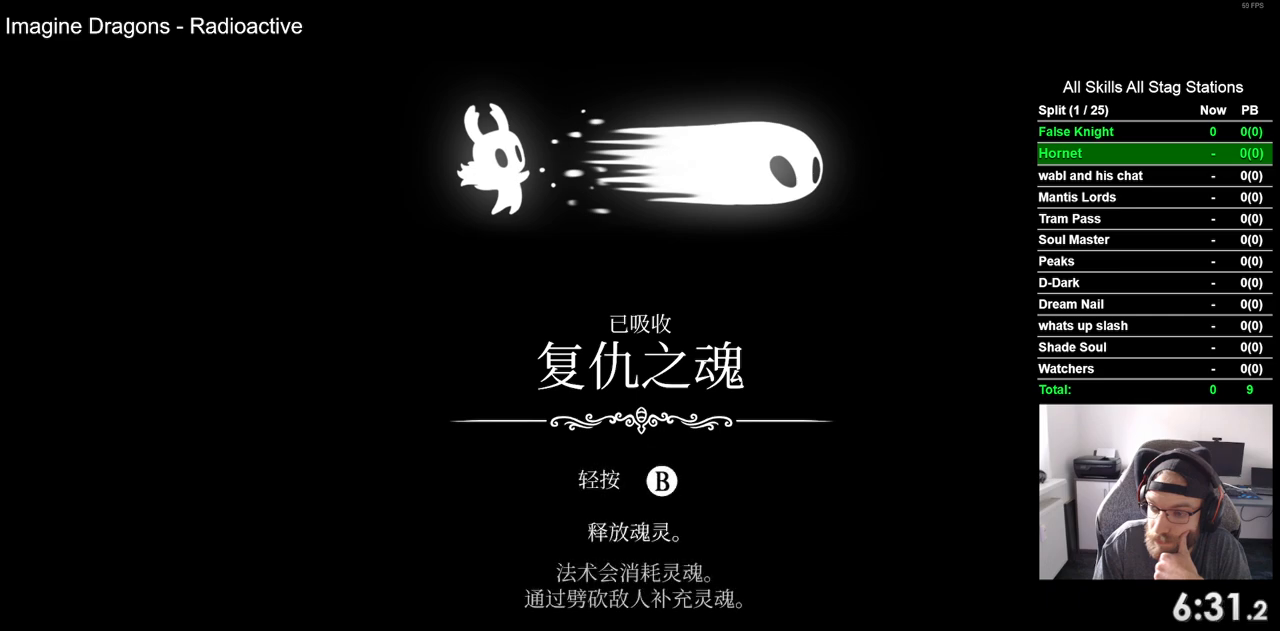
{"buttons": [], "left_stick": "center", "right_stick": "center", "events": [[67, "CROSS", "up"], [183, "CROSS", "down"], [283, "CROSS", "up"], [400, "CROSS", "down"], [500, "CROSS", "up"]]}
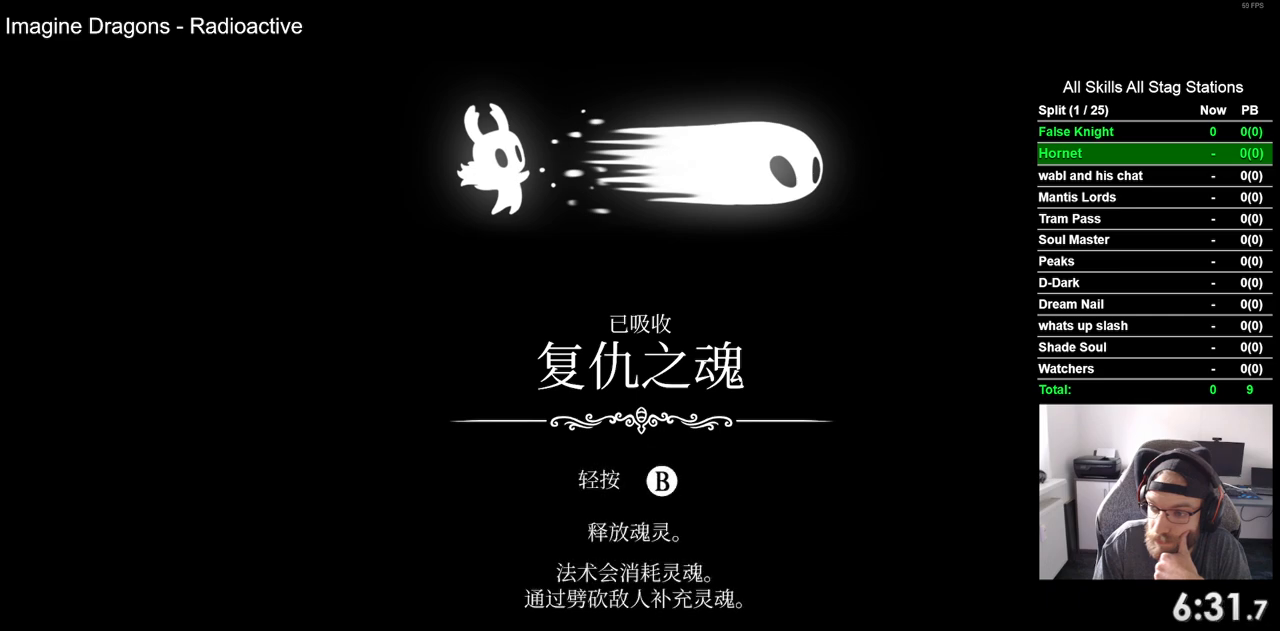
{"buttons": [], "left_stick": "center", "right_stick": "center", "events": [[133, "CROSS", "down"], [233, "CROSS", "up"], [350, "CROSS", "down"], [450, "CROSS", "up"]]}
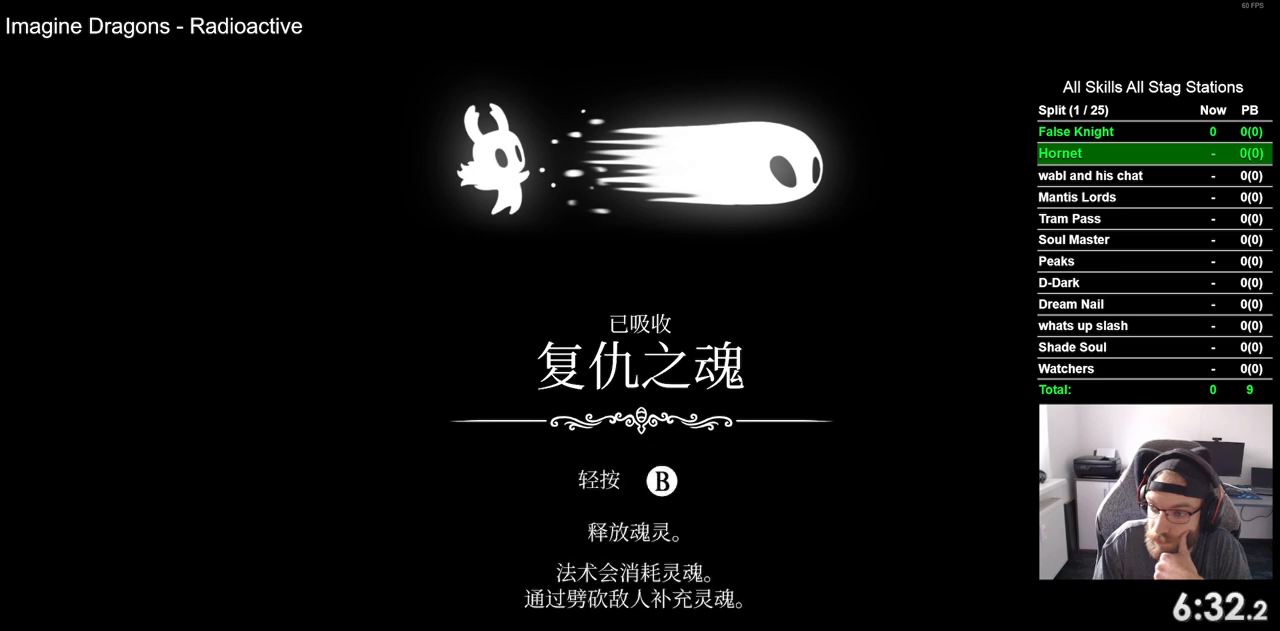
{"buttons": ["CROSS"], "left_stick": "center", "right_stick": "center", "events": [[50, "CROSS", "down"], [167, "CROSS", "up"], [283, "CROSS", "down"], [383, "CROSS", "up"], [483, "CROSS", "down"]]}
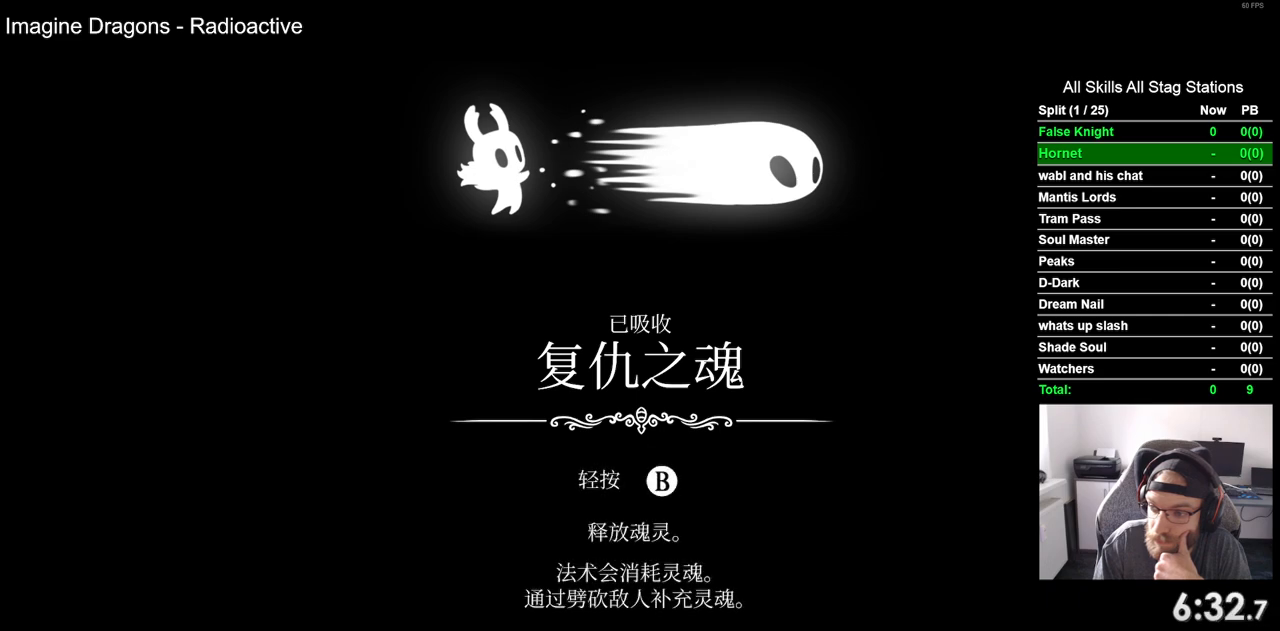
{"buttons": [], "left_stick": "center", "right_stick": "center", "events": [[83, "CROSS", "up"], [183, "CROSS", "down"], [283, "CROSS", "up"], [400, "CROSS", "down"], [500, "CROSS", "up"]]}
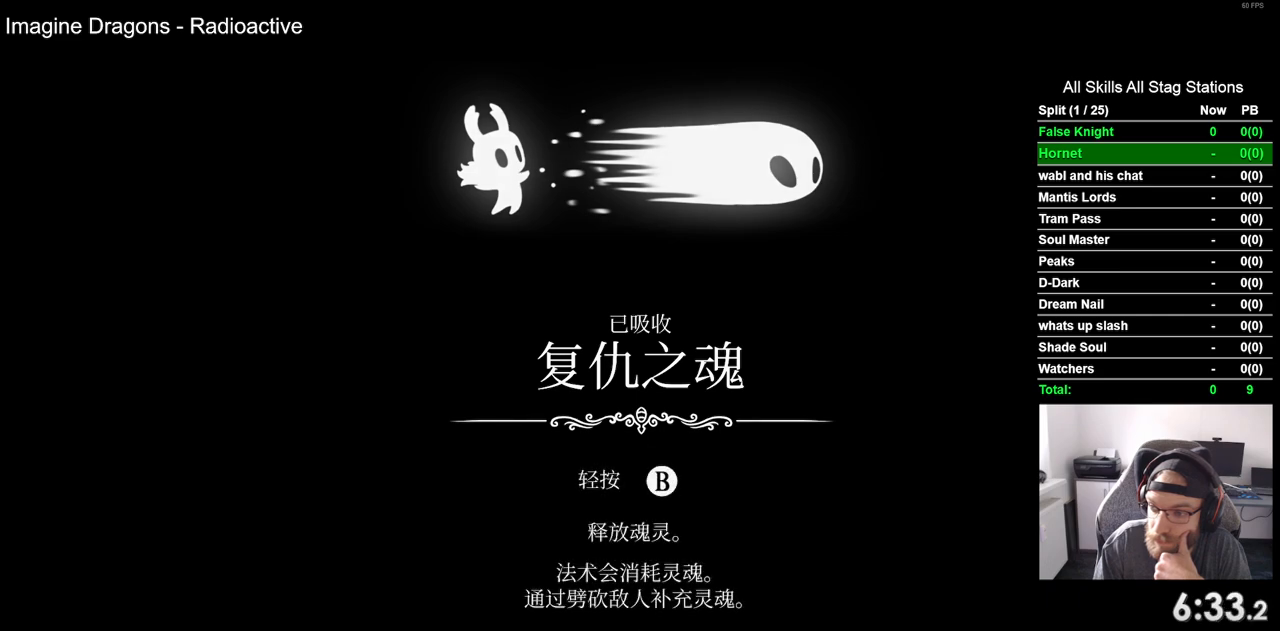
{"buttons": [], "left_stick": "center", "right_stick": "center", "events": [[100, "CROSS", "down"], [200, "CROSS", "up"], [317, "CROSS", "down"], [400, "CROSS", "up"]]}
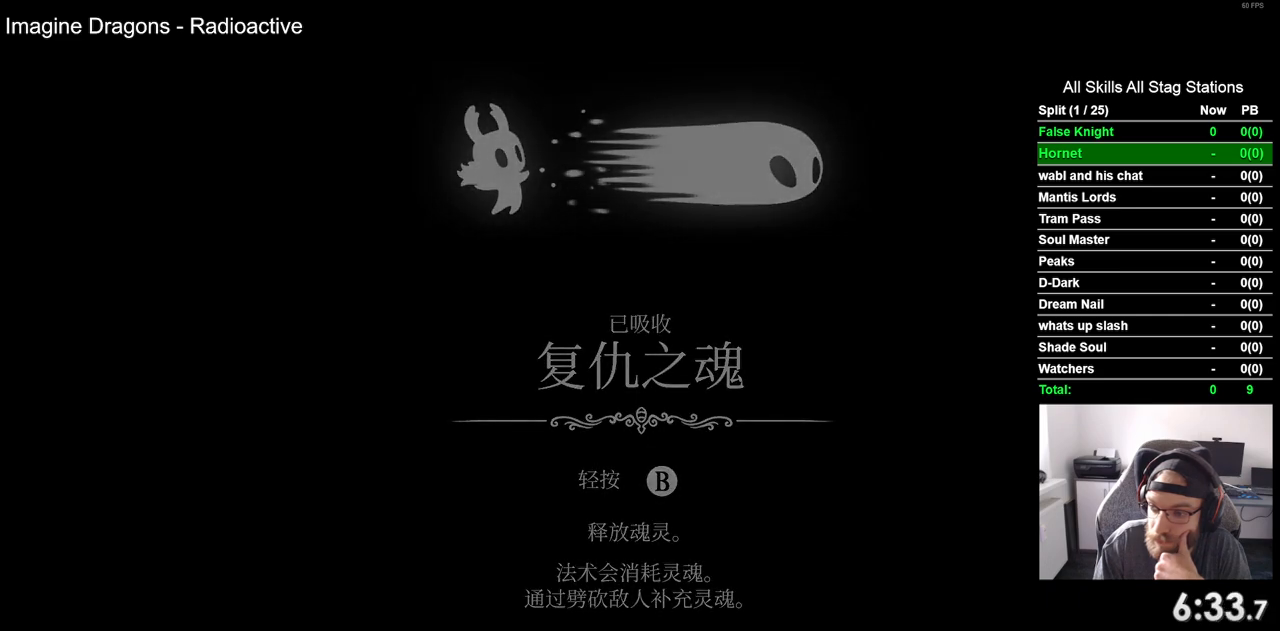
{"buttons": ["CROSS"], "left_stick": "center", "right_stick": "center", "events": [[33, "CROSS", "down"], [133, "CROSS", "up"], [233, "CROSS", "down"], [350, "CROSS", "up"], [467, "CROSS", "down"]]}
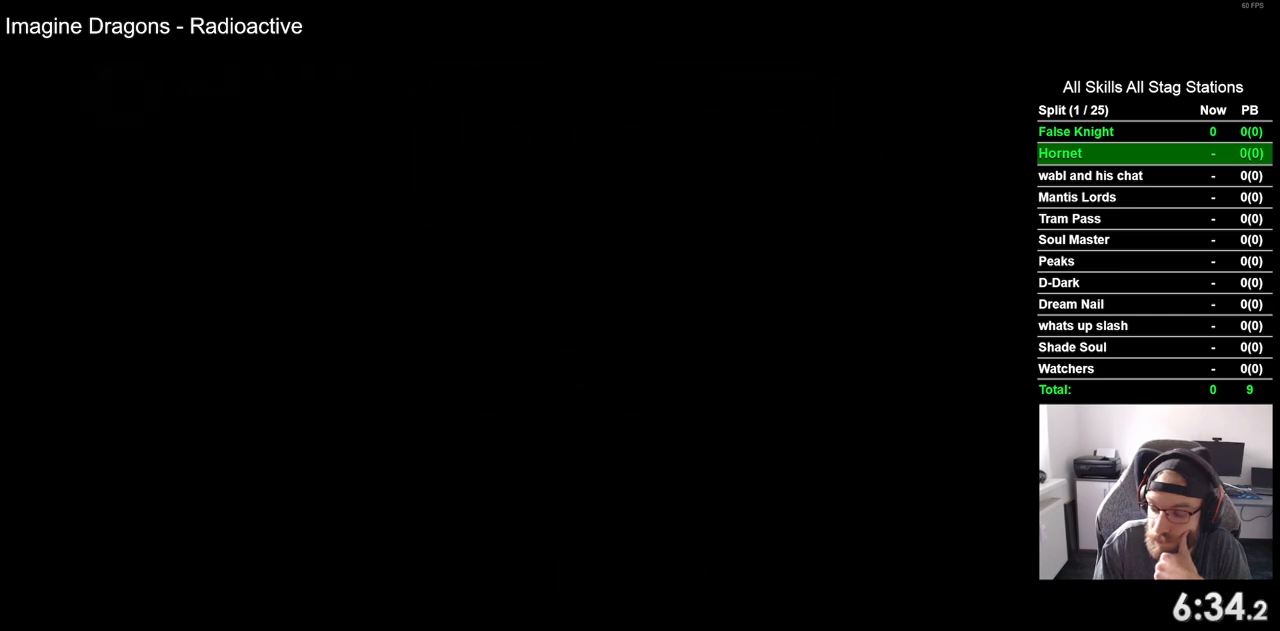
{"buttons": ["CROSS"], "left_stick": "center", "right_stick": "center", "events": [[83, "CROSS", "up"], [200, "CROSS", "down"], [317, "CROSS", "up"], [417, "CROSS", "down"]]}
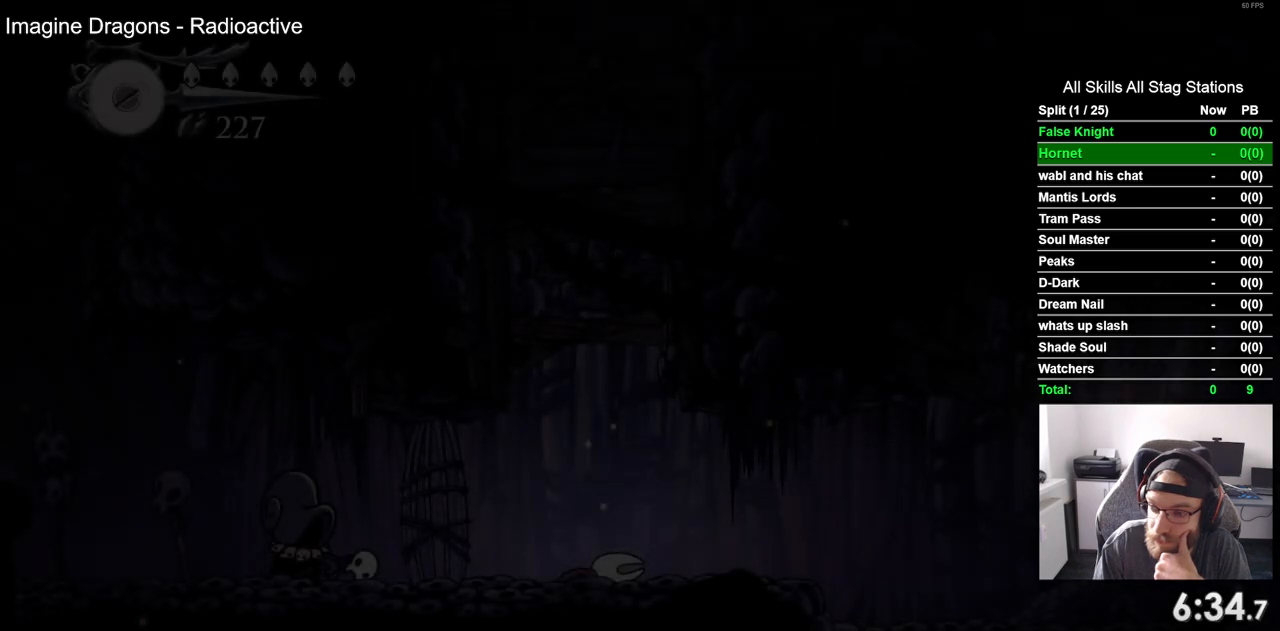
{"buttons": [], "left_stick": "center", "right_stick": "center", "events": [[33, "CROSS", "up"], [133, "CROSS", "down"], [250, "CROSS", "up"], [367, "CROSS", "down"], [467, "CROSS", "up"]]}
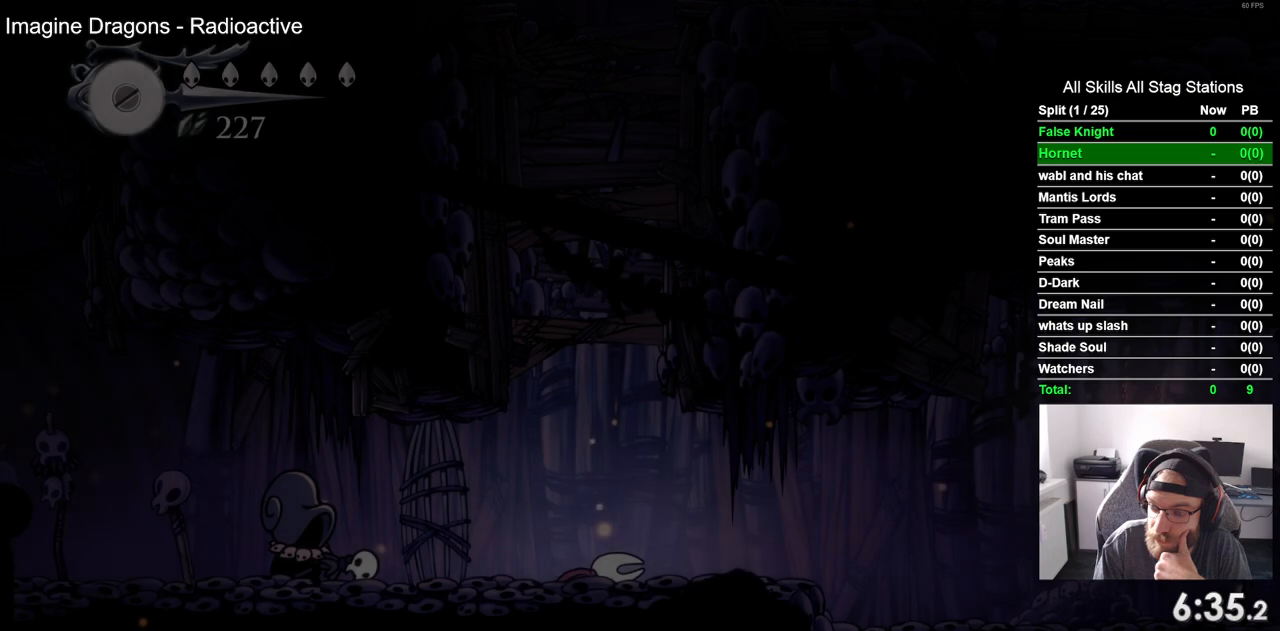
{"buttons": [], "left_stick": "center", "right_stick": "center", "events": [[83, "CROSS", "down"], [217, "CROSS", "up"], [333, "CROSS", "down"], [467, "CROSS", "up"]]}
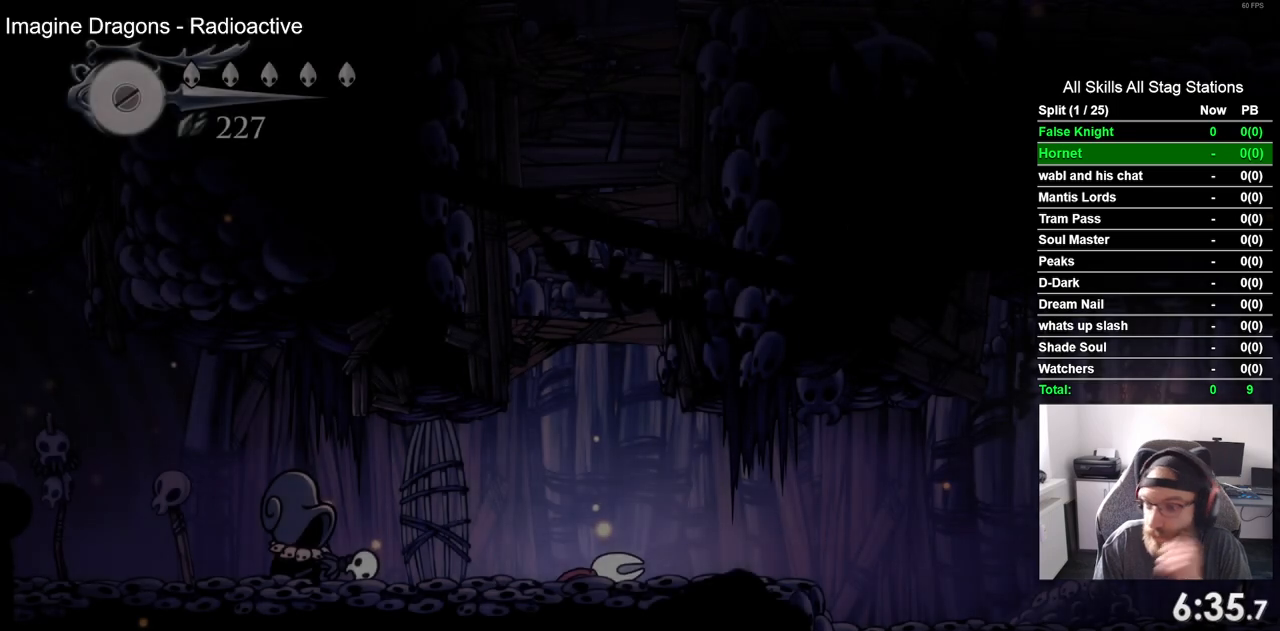
{"buttons": ["CROSS"], "left_stick": "center", "right_stick": "center", "events": [[133, "CROSS", "down"], [250, "CROSS", "up"], [433, "CROSS", "down"]]}
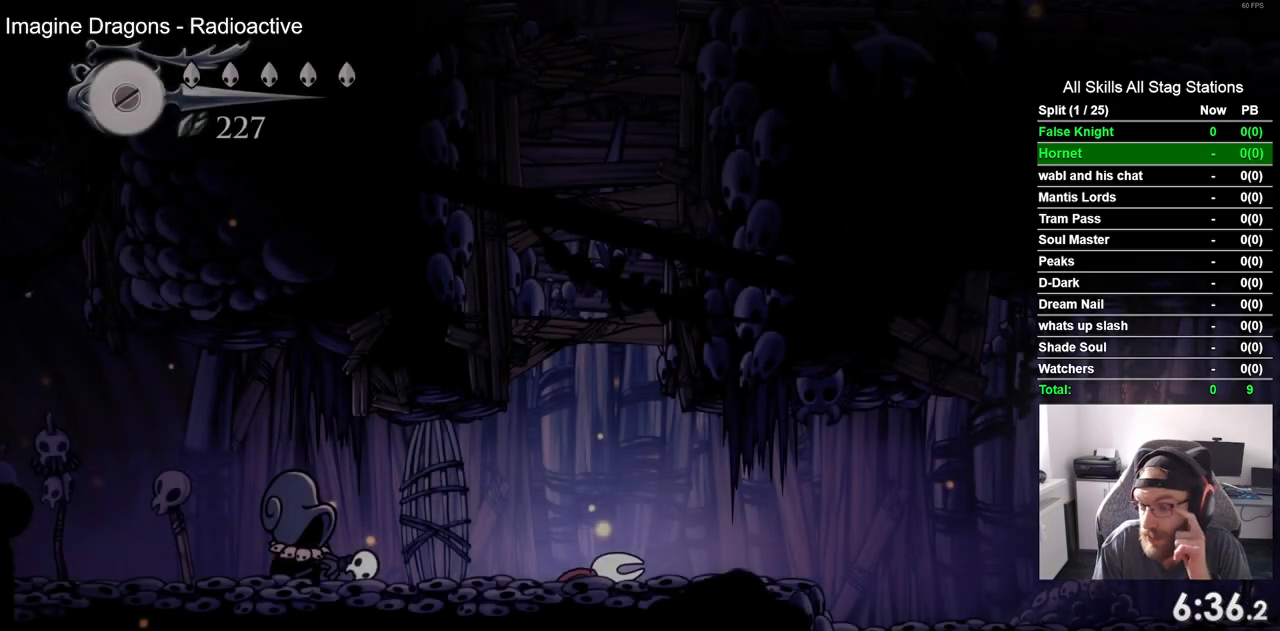
{"buttons": [], "left_stick": "center", "right_stick": "center", "events": [[33, "CROSS", "up"], [267, "CROSS", "down"], [350, "CROSS", "up"]]}
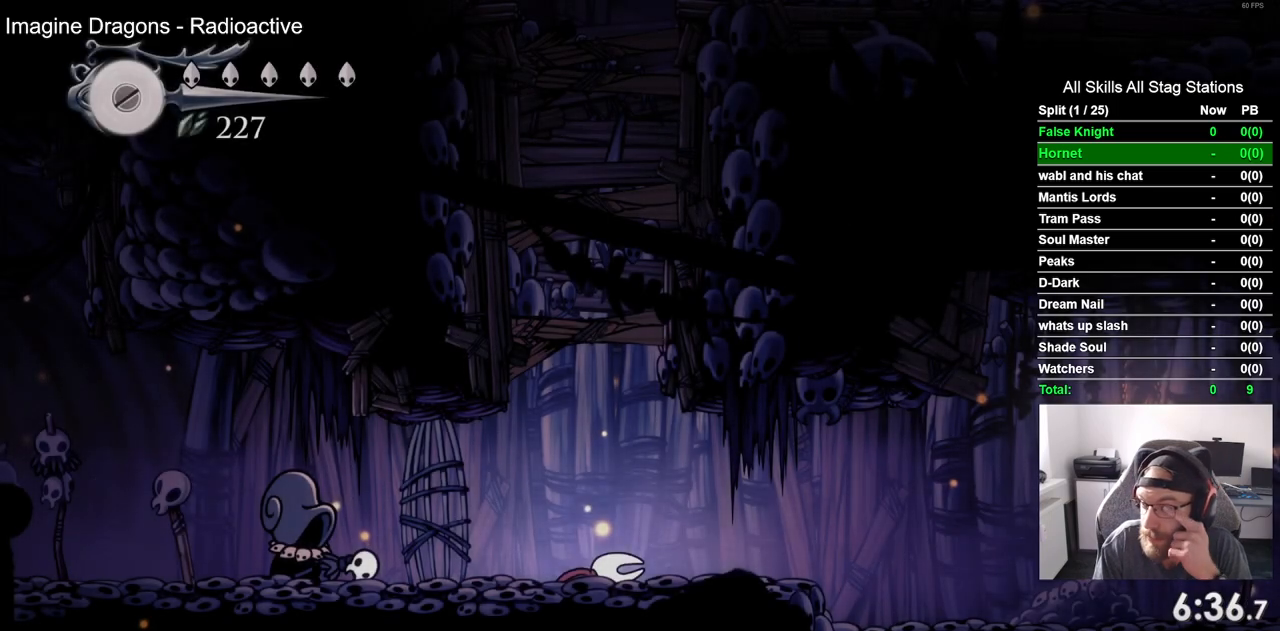
{"buttons": [], "left_stick": "center", "right_stick": "center", "events": [[17, "CROSS", "down"], [150, "CROSS", "up"], [317, "CROSS", "down"], [417, "CROSS", "up"]]}
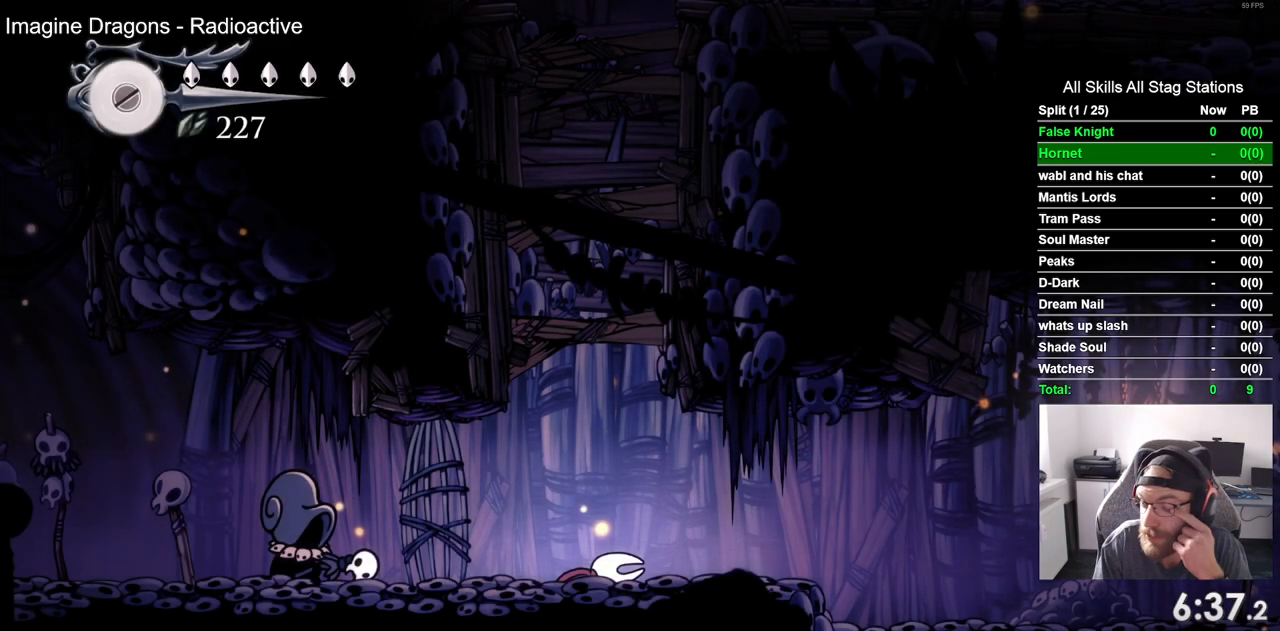
{"buttons": ["CROSS"], "left_stick": "center", "right_stick": "center", "events": [[83, "CROSS", "down"], [233, "CROSS", "up"], [383, "CROSS", "down"]]}
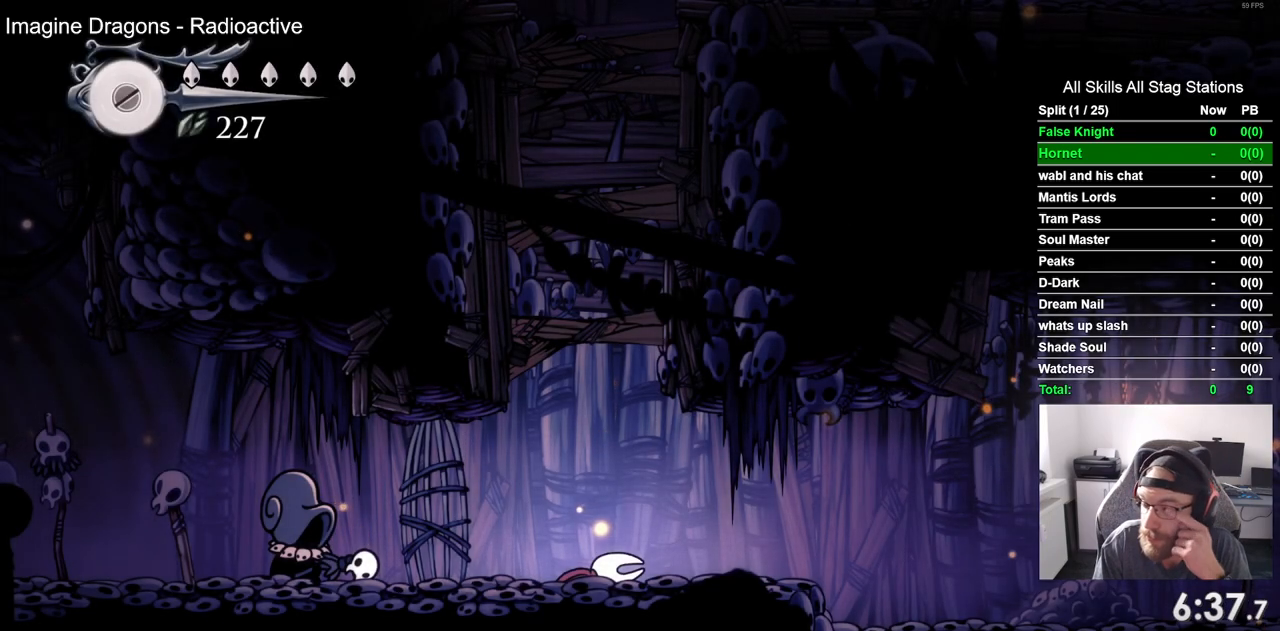
{"buttons": [], "left_stick": "center", "right_stick": "center", "events": [[17, "CROSS", "up"], [200, "CROSS", "down"], [300, "CROSS", "up"]]}
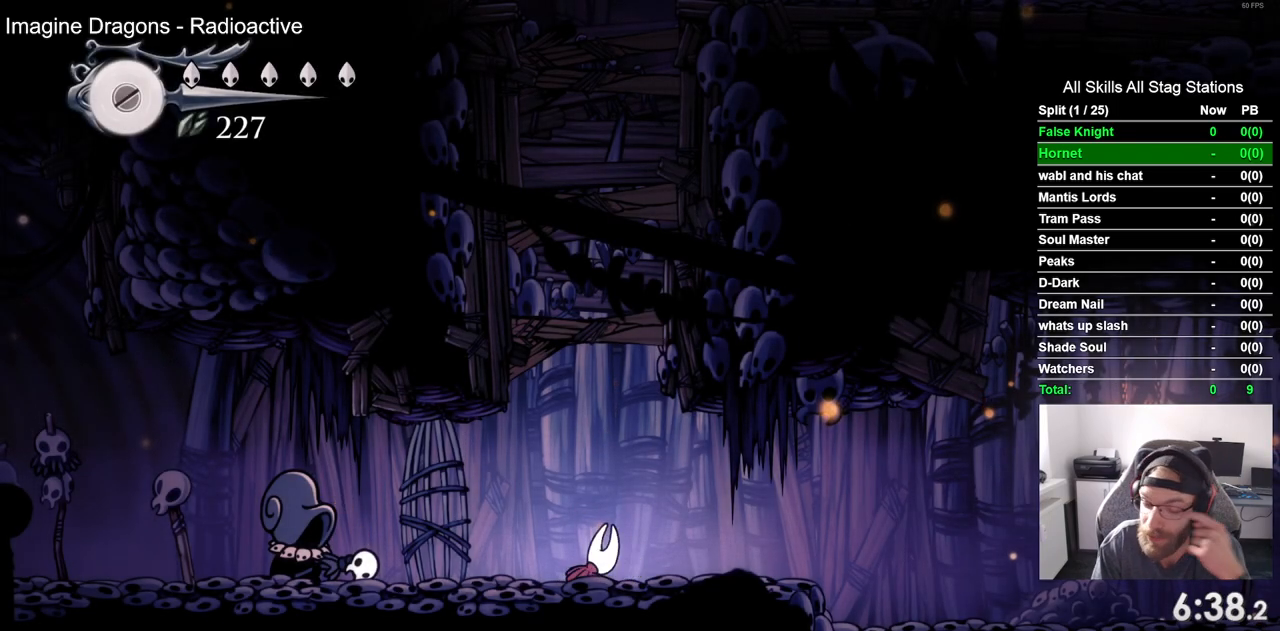
{"buttons": [], "left_stick": "center", "right_stick": "center", "events": [[33, "CROSS", "down"], [150, "CROSS", "up"], [300, "CROSS", "down"], [383, "CROSS", "up"]]}
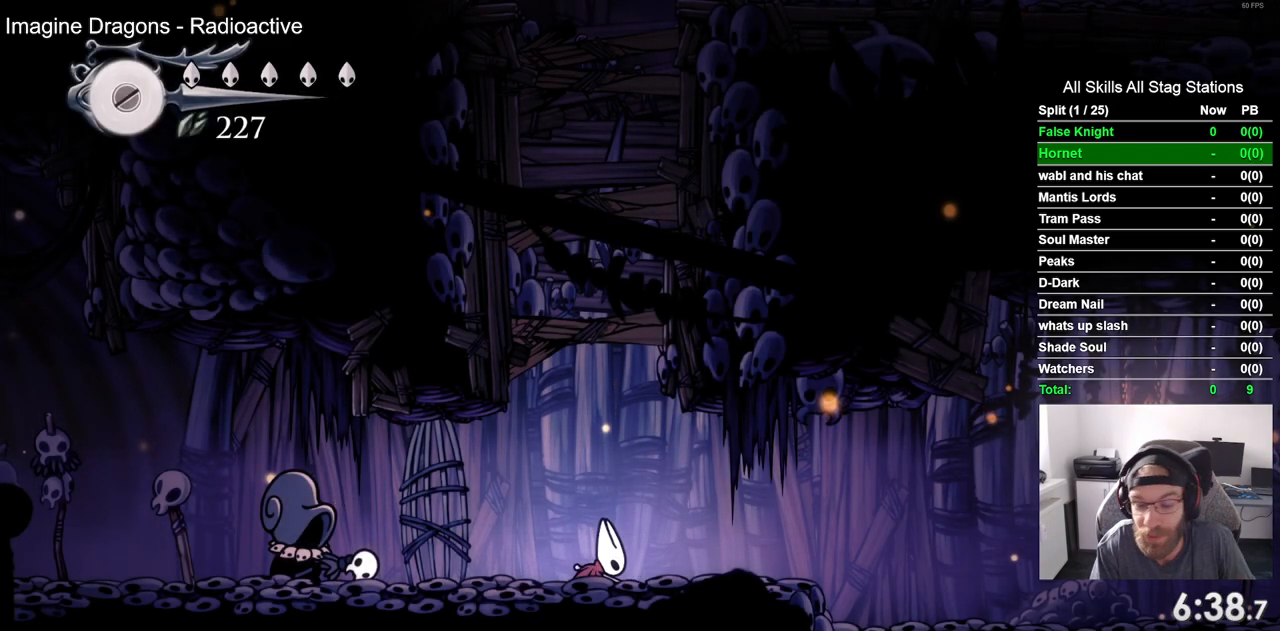
{"buttons": [], "left_stick": "center", "right_stick": "center", "events": []}
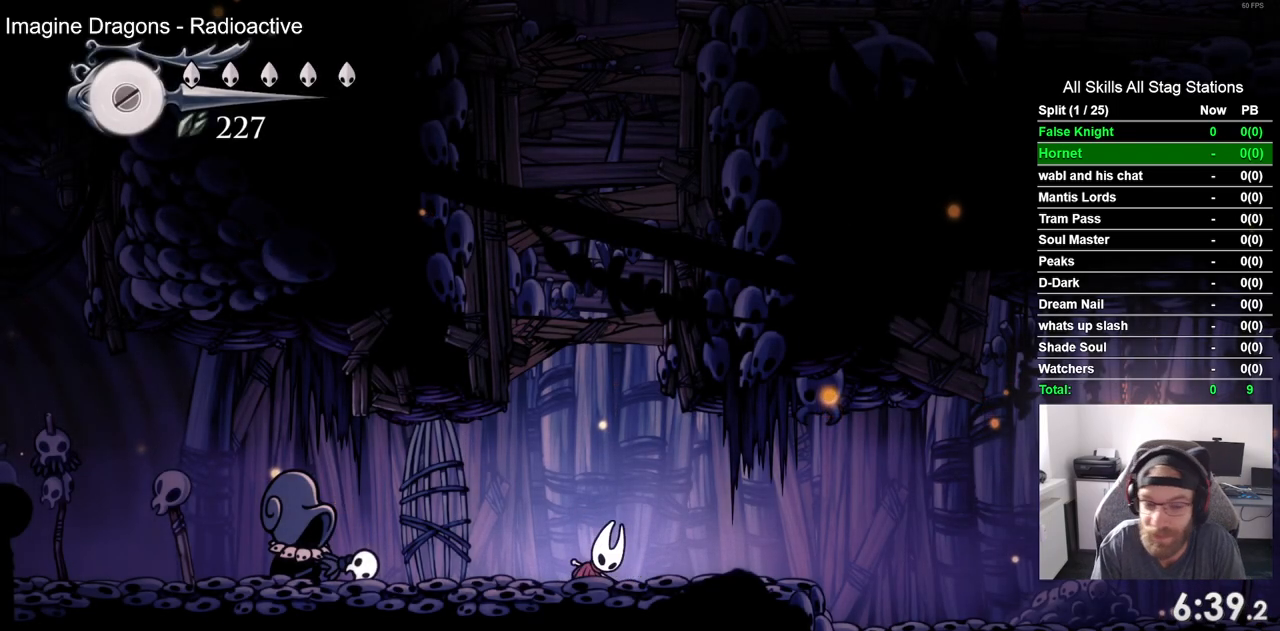
{"buttons": ["DPAD_RIGHT"], "left_stick": "center", "right_stick": "center", "events": [[17, "DPAD_RIGHT", "down"]]}